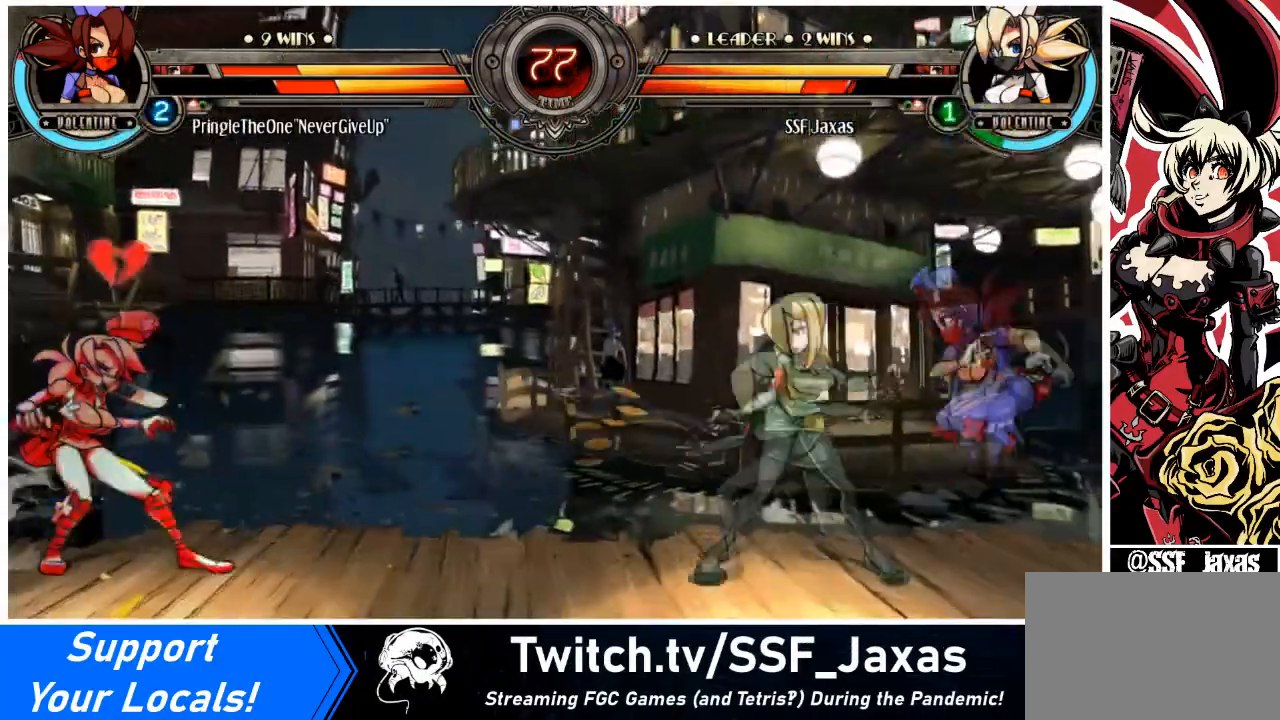
Gameplay with a controller (arcade stick); each line is a JSON object with the inputs held at the frame after it. "events" lists button and stick changes between this image and that frame as [ms after this image, input, new state], when the widget could be followed in between. Not read: L3 R3 other_buttons.
{"buttons": ["DPAD_UP", "DPAD_LEFT"], "events": [[367, "DPAD_UP", "down"]]}
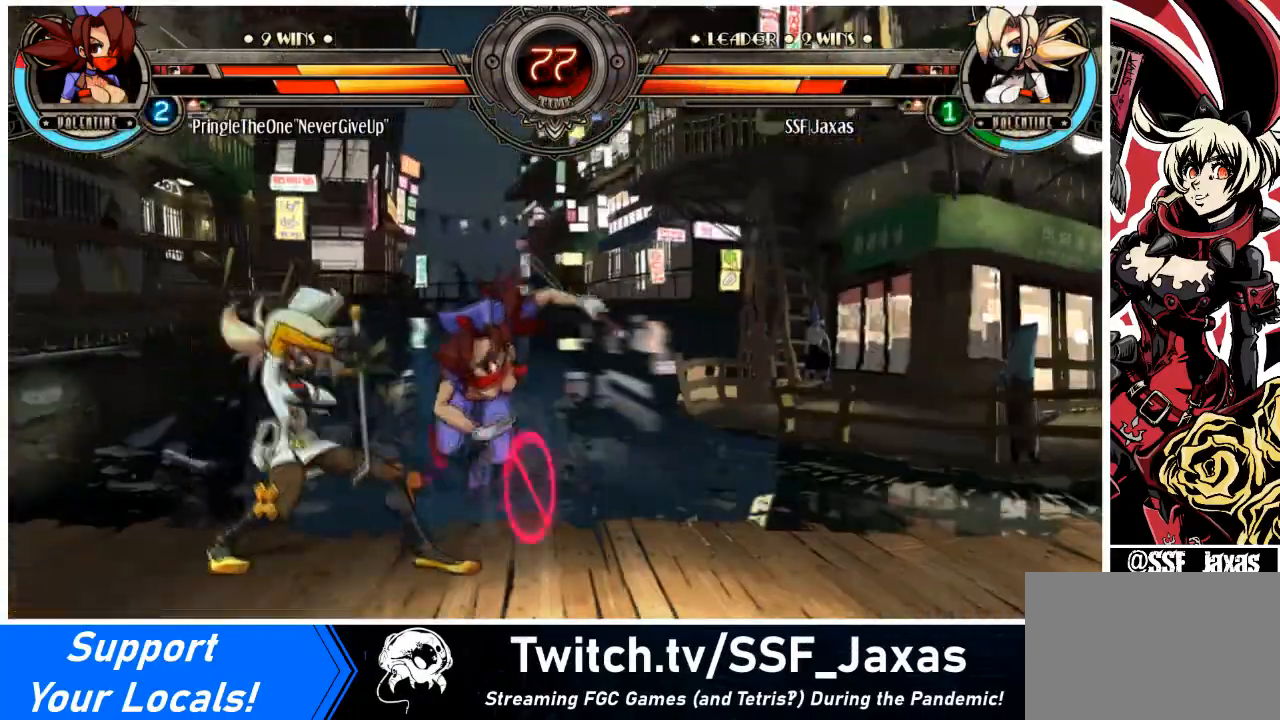
{"buttons": [], "events": [[34, "DPAD_UP", "up"], [67, "DPAD_LEFT", "up"], [367, "SQUARE", "down"], [501, "SQUARE", "up"]]}
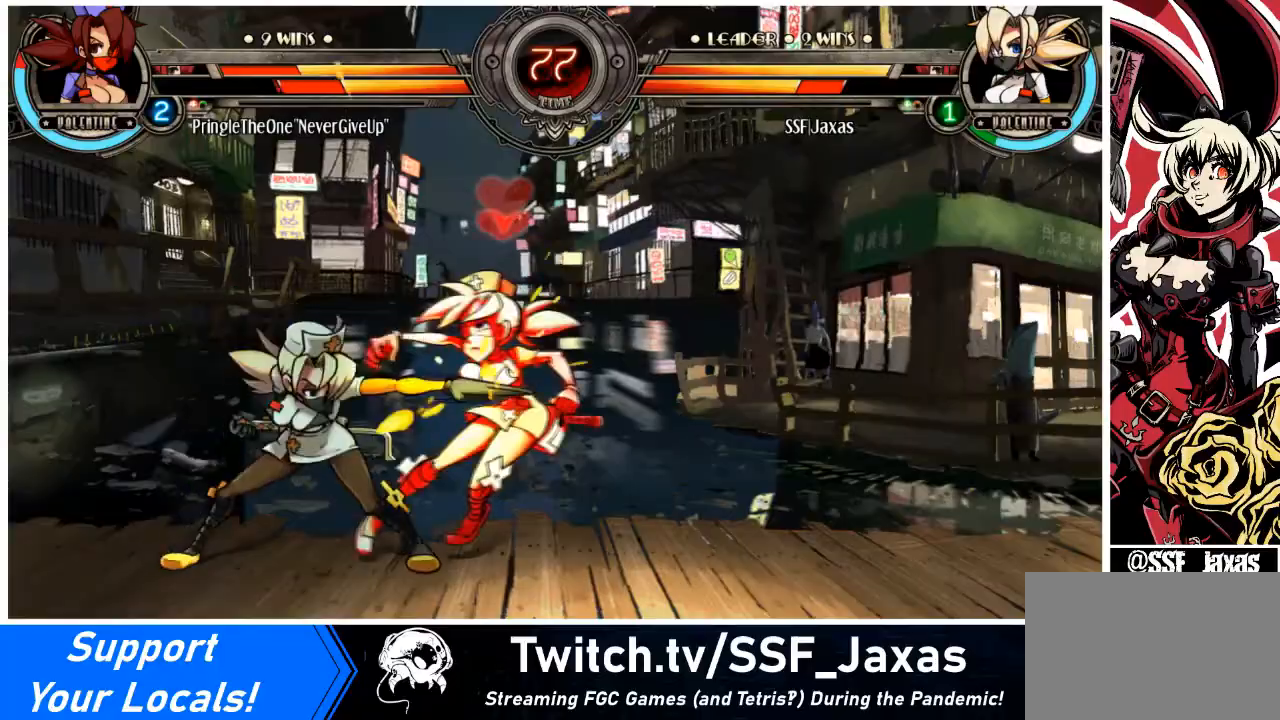
{"buttons": ["R1", "DPAD_DOWN", "DPAD_RIGHT"], "events": [[66, "SQUARE", "down"], [166, "SQUARE", "up"], [267, "TRIANGLE", "down"], [367, "TRIANGLE", "up"], [400, "DPAD_RIGHT", "down"], [433, "DPAD_DOWN", "down"], [500, "R1", "down"]]}
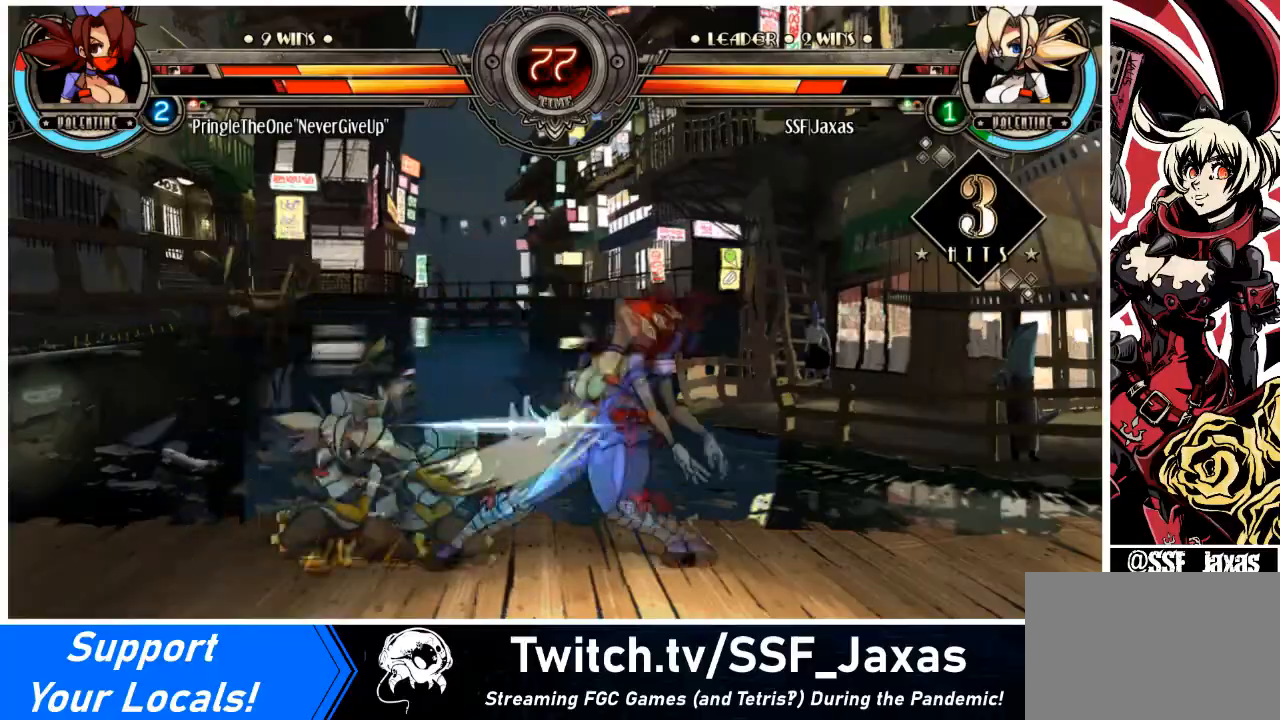
{"buttons": ["R1"], "events": [[167, "R1", "up"], [200, "DPAD_DOWN", "up"], [300, "DPAD_UP", "down"], [467, "R1", "down"], [501, "DPAD_RIGHT", "up"], [501, "DPAD_UP", "up"]]}
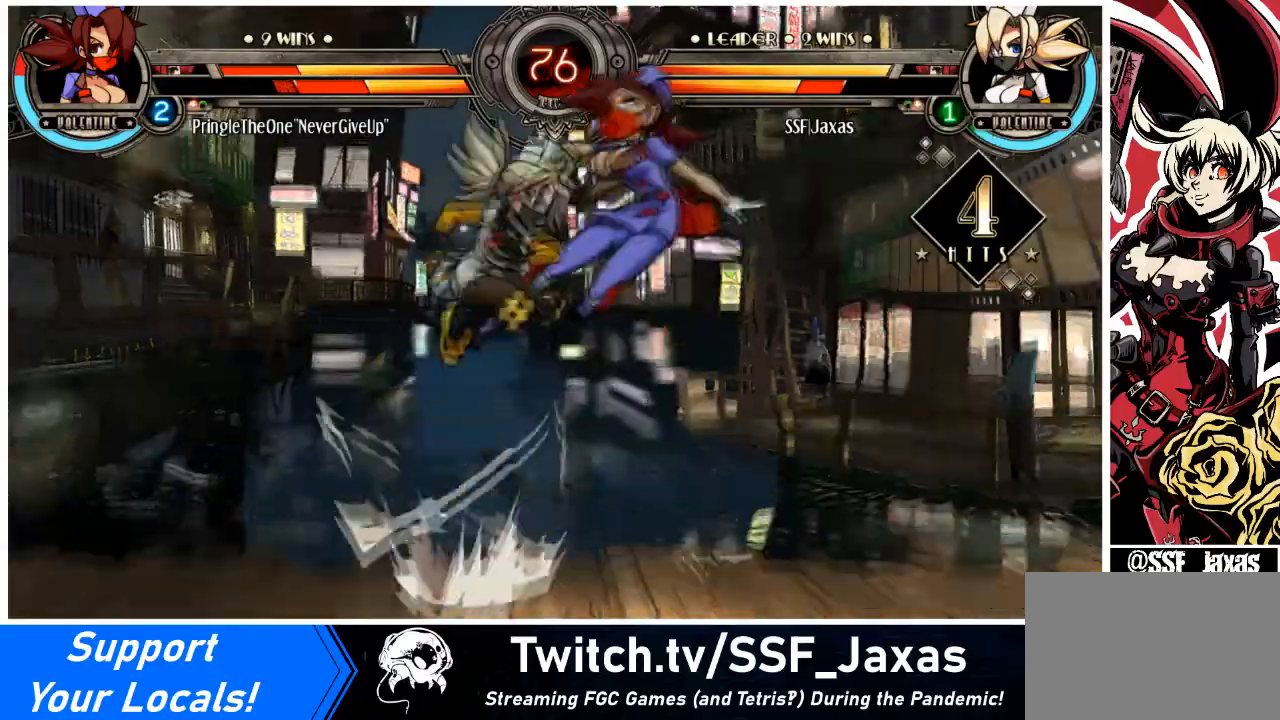
{"buttons": [], "events": [[166, "R1", "up"], [267, "R2", "down"], [400, "R2", "up"]]}
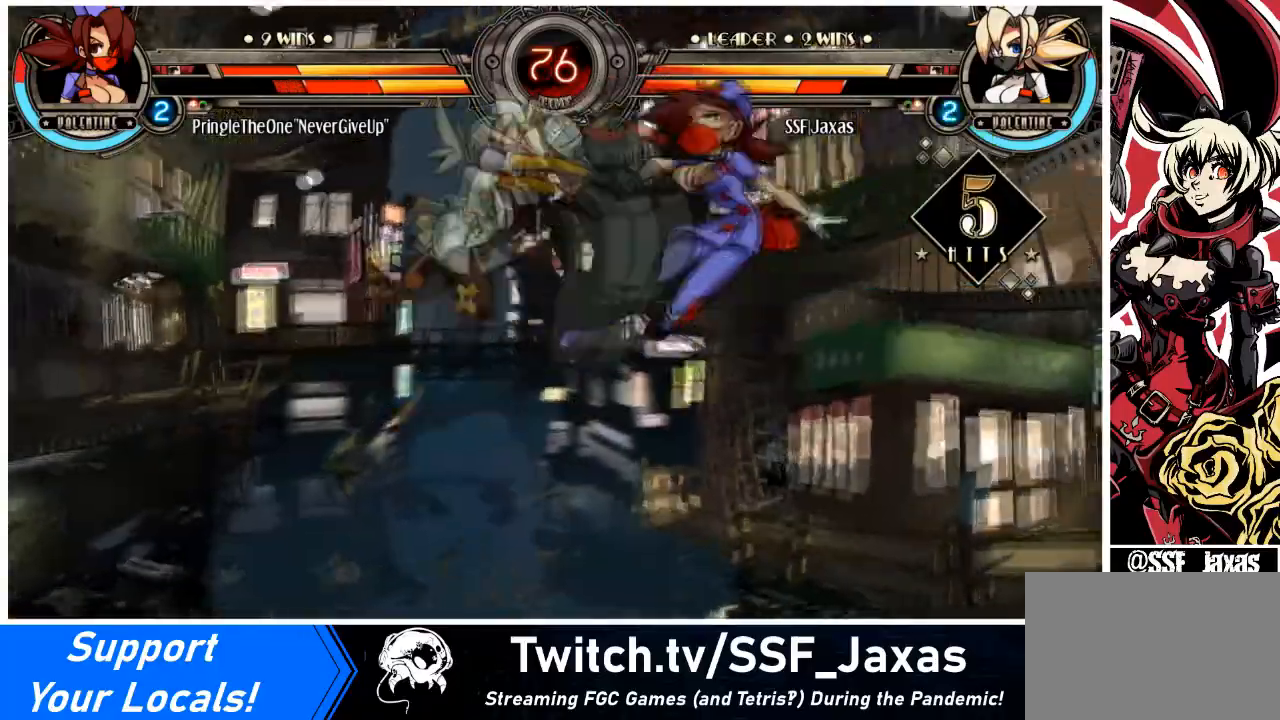
{"buttons": ["R2", "DPAD_RIGHT"], "events": [[334, "DPAD_DOWN", "down"], [367, "DPAD_RIGHT", "down"], [467, "DPAD_DOWN", "up"], [467, "R2", "down"]]}
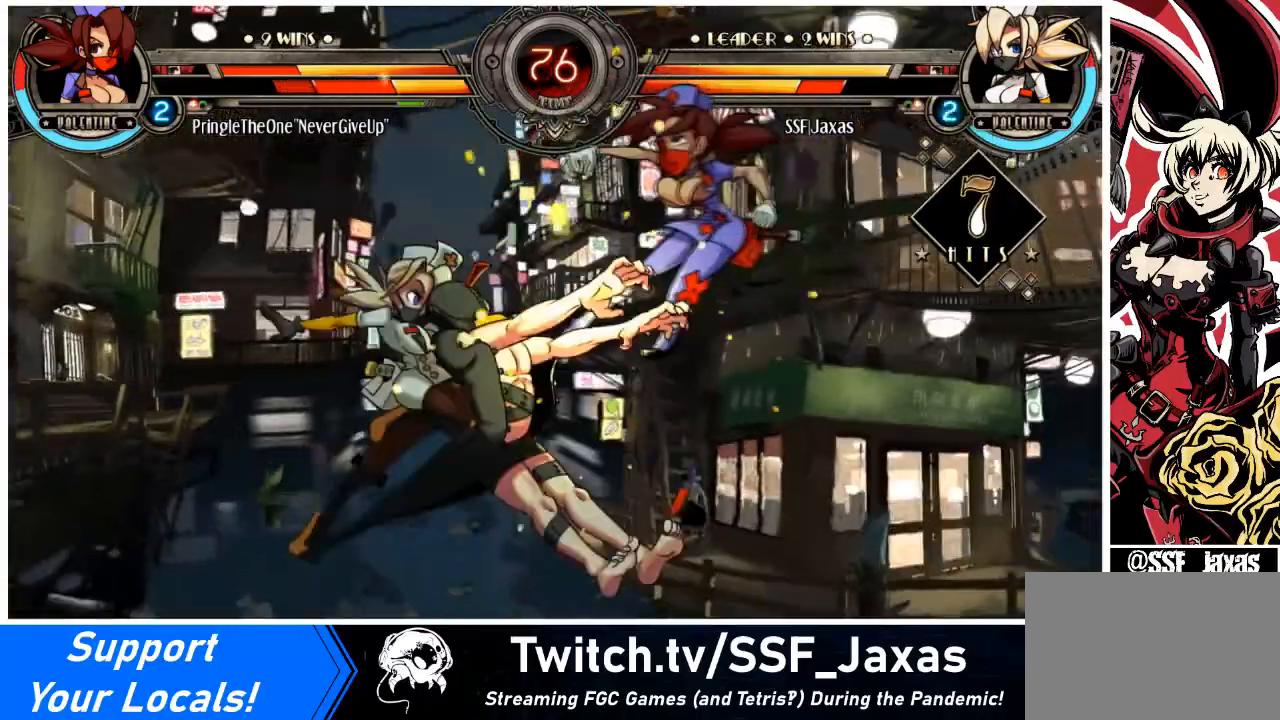
{"buttons": [], "events": [[33, "DPAD_RIGHT", "up"], [100, "R2", "up"]]}
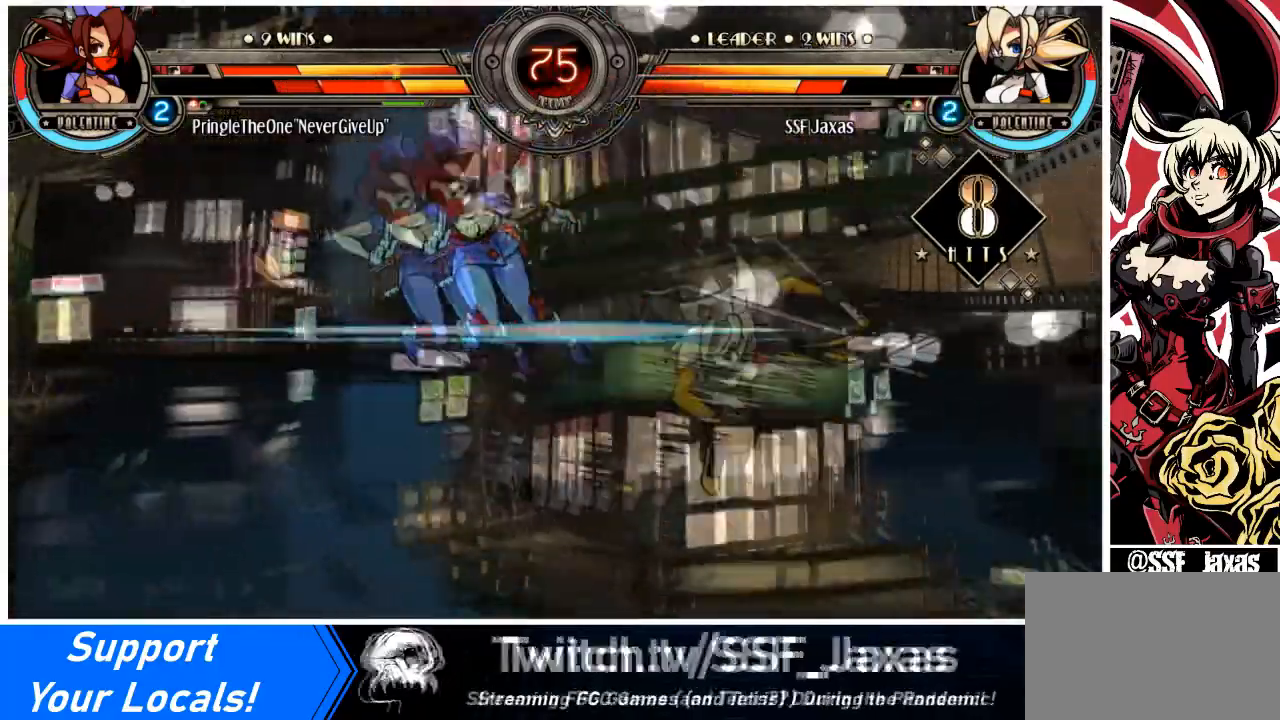
{"buttons": ["CIRCLE", "DPAD_LEFT"], "events": [[401, "DPAD_DOWN", "down"], [434, "DPAD_LEFT", "down"], [467, "DPAD_DOWN", "up"], [501, "CIRCLE", "down"]]}
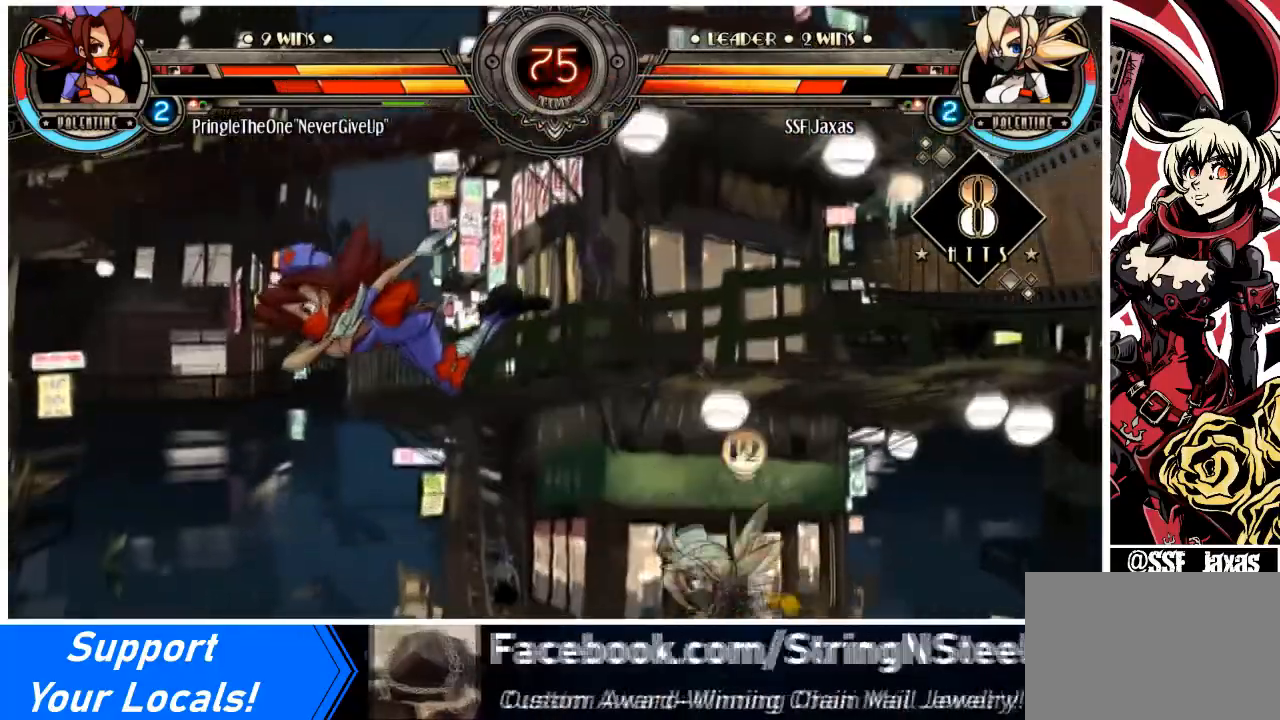
{"buttons": [], "events": [[133, "DPAD_LEFT", "up"], [233, "CIRCLE", "up"]]}
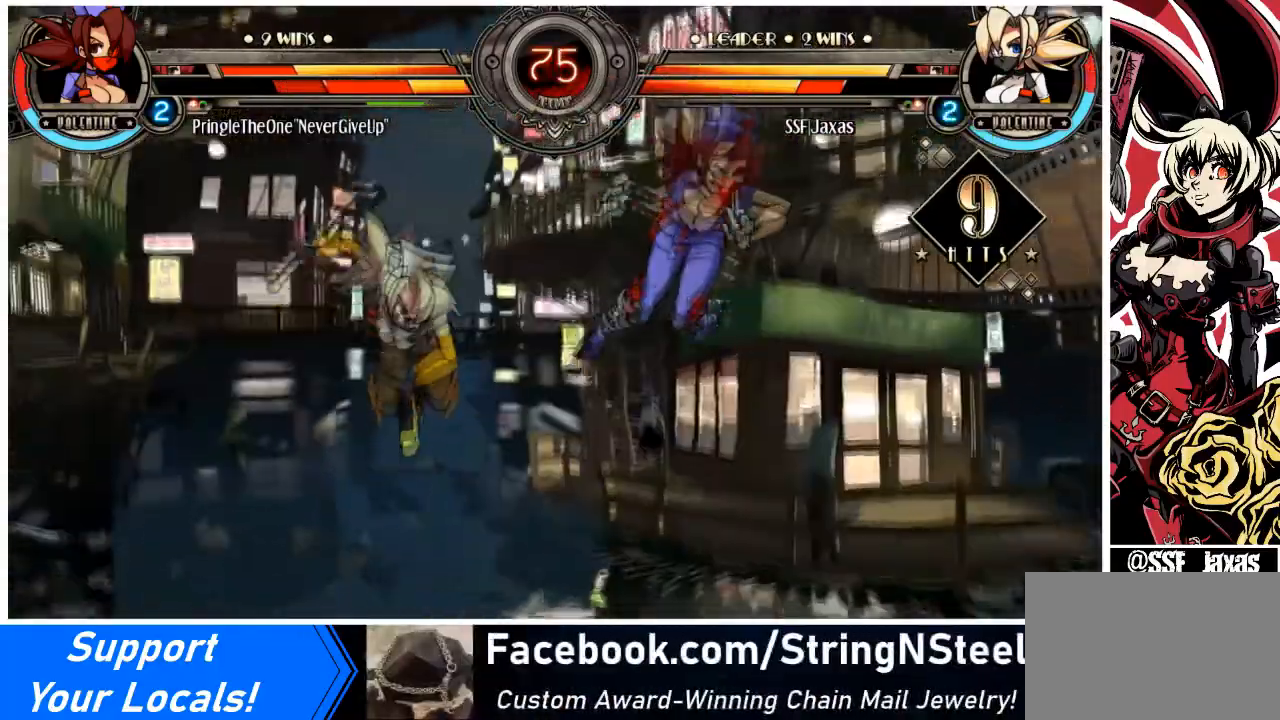
{"buttons": ["TRIANGLE", "DPAD_RIGHT"], "events": [[100, "DPAD_RIGHT", "down"], [434, "TRIANGLE", "down"]]}
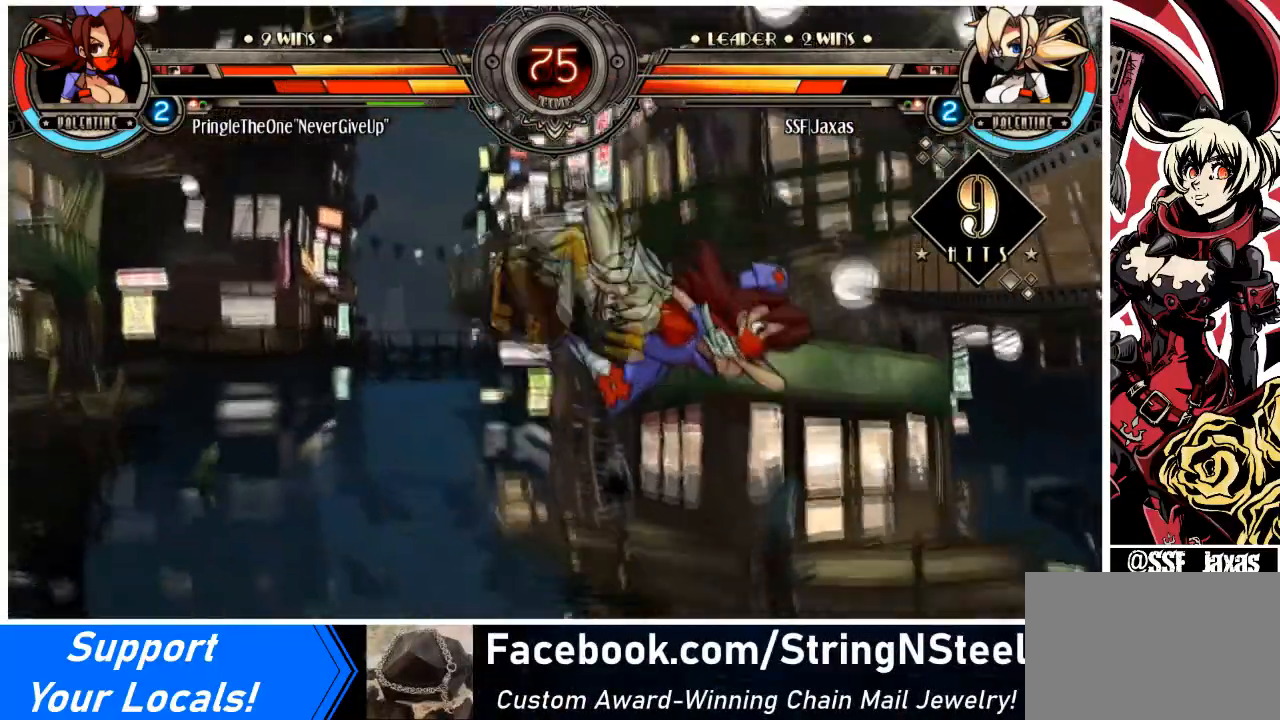
{"buttons": ["R2", "DPAD_RIGHT"], "events": [[100, "TRIANGLE", "up"], [333, "R2", "down"]]}
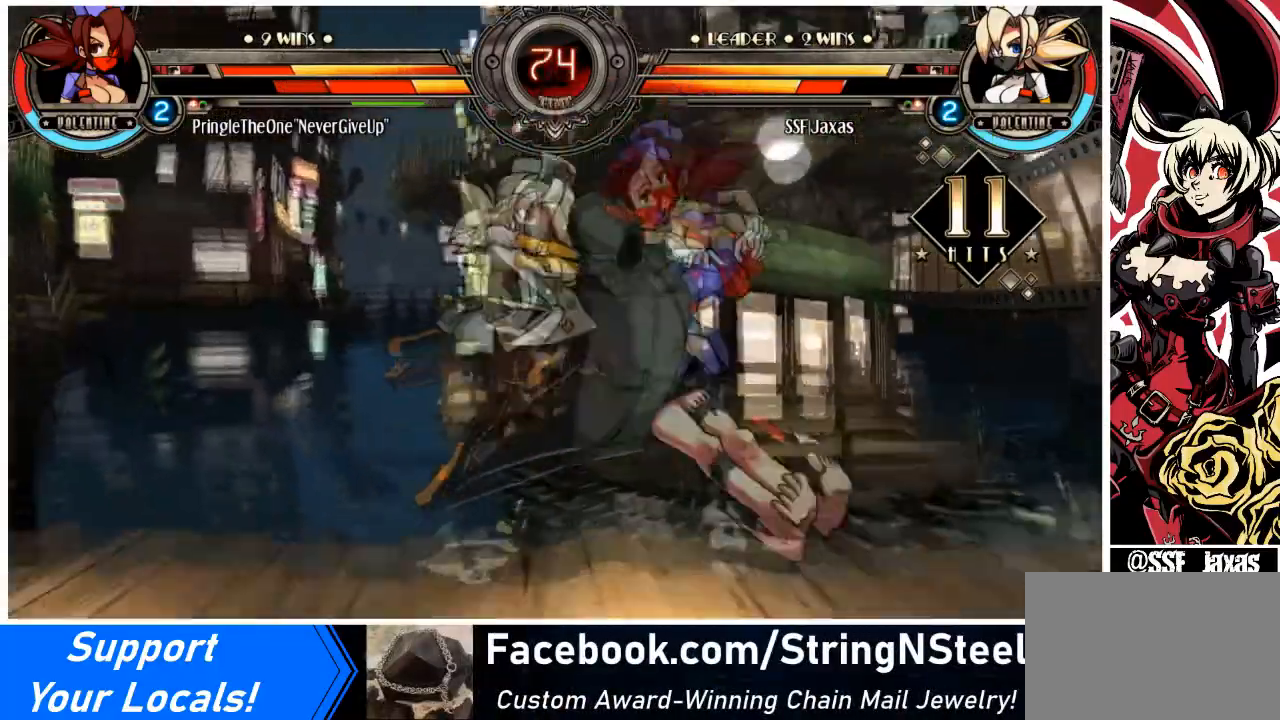
{"buttons": ["DPAD_RIGHT"], "events": [[34, "R2", "up"]]}
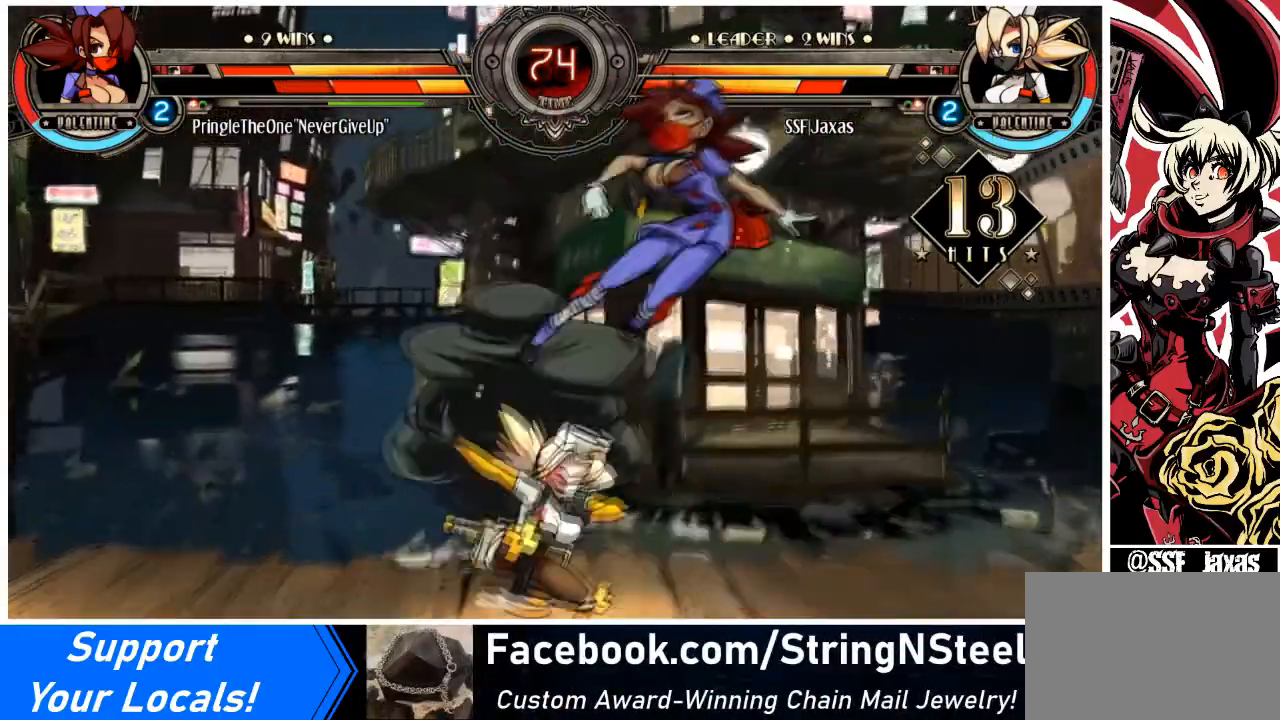
{"buttons": [], "events": [[66, "DPAD_UP", "down"], [133, "SQUARE", "down"], [200, "DPAD_UP", "up"], [233, "DPAD_RIGHT", "up"], [267, "SQUARE", "up"], [300, "TRIANGLE", "down"], [500, "TRIANGLE", "up"]]}
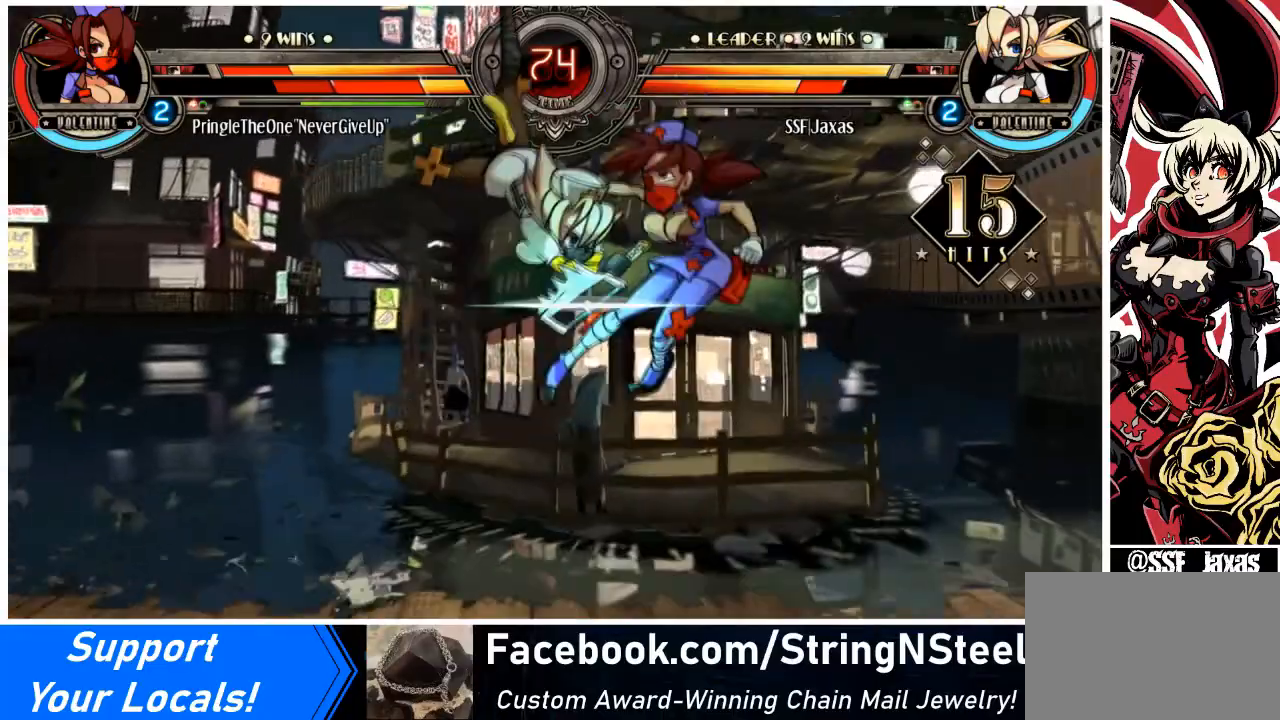
{"buttons": [], "events": [[300, "R2", "down"], [501, "R2", "up"]]}
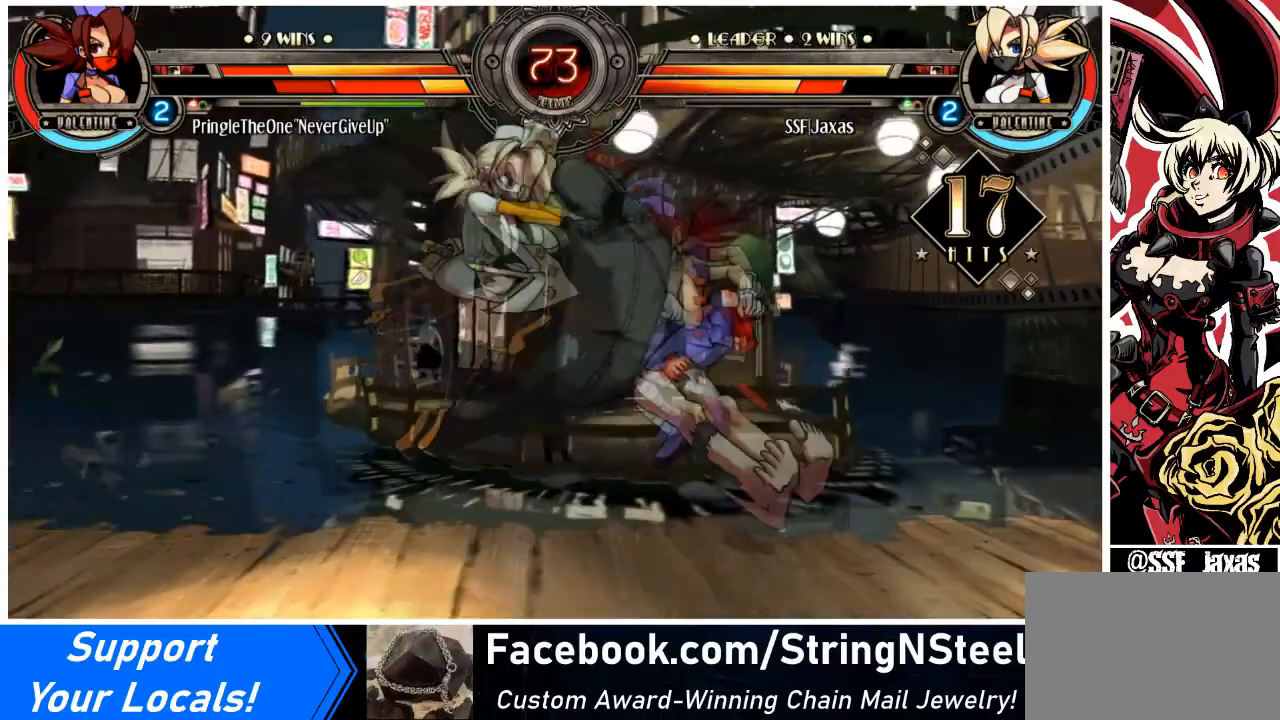
{"buttons": ["DPAD_RIGHT"], "events": [[333, "DPAD_RIGHT", "down"], [400, "DPAD_RIGHT", "up"], [433, "DPAD_RIGHT", "down"]]}
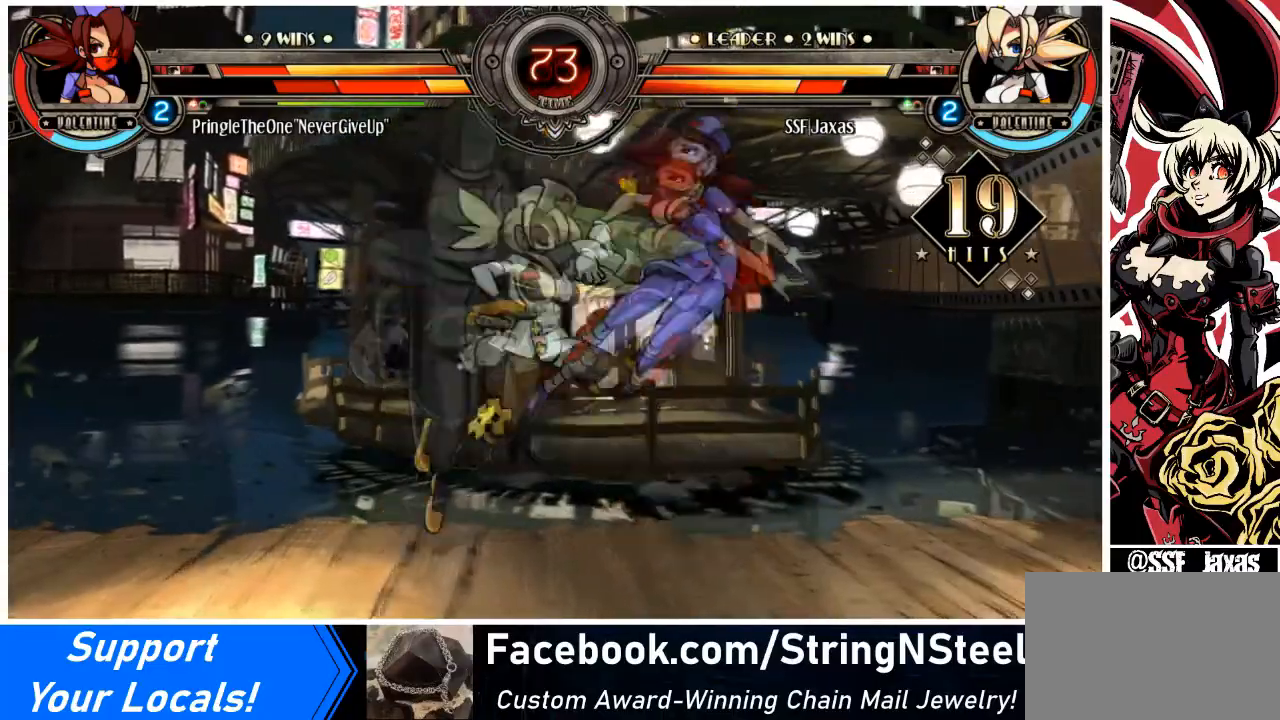
{"buttons": ["SQUARE"], "events": [[34, "CIRCLE", "down"], [134, "CIRCLE", "up"], [167, "R1", "down"], [334, "R1", "up"], [467, "DPAD_RIGHT", "up"], [467, "SQUARE", "down"]]}
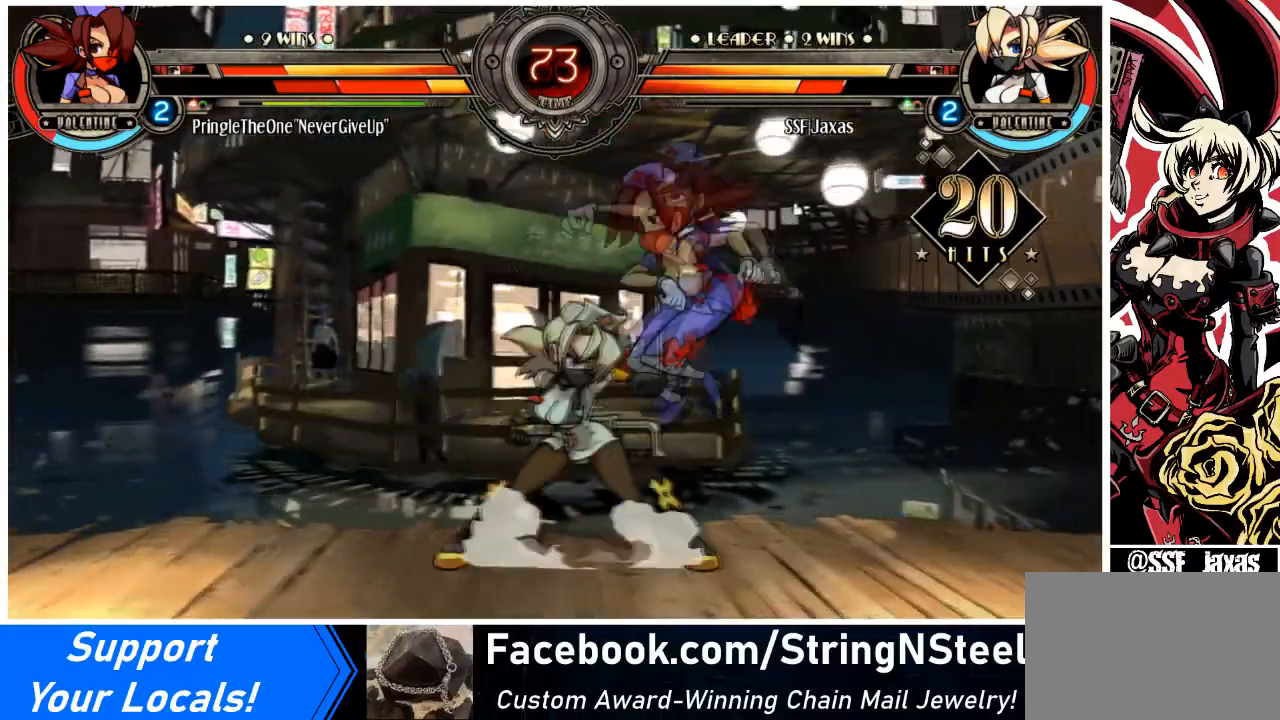
{"buttons": [], "events": [[133, "SQUARE", "up"], [166, "SQUARE", "down"], [300, "SQUARE", "up"], [367, "SQUARE", "down"], [500, "SQUARE", "up"]]}
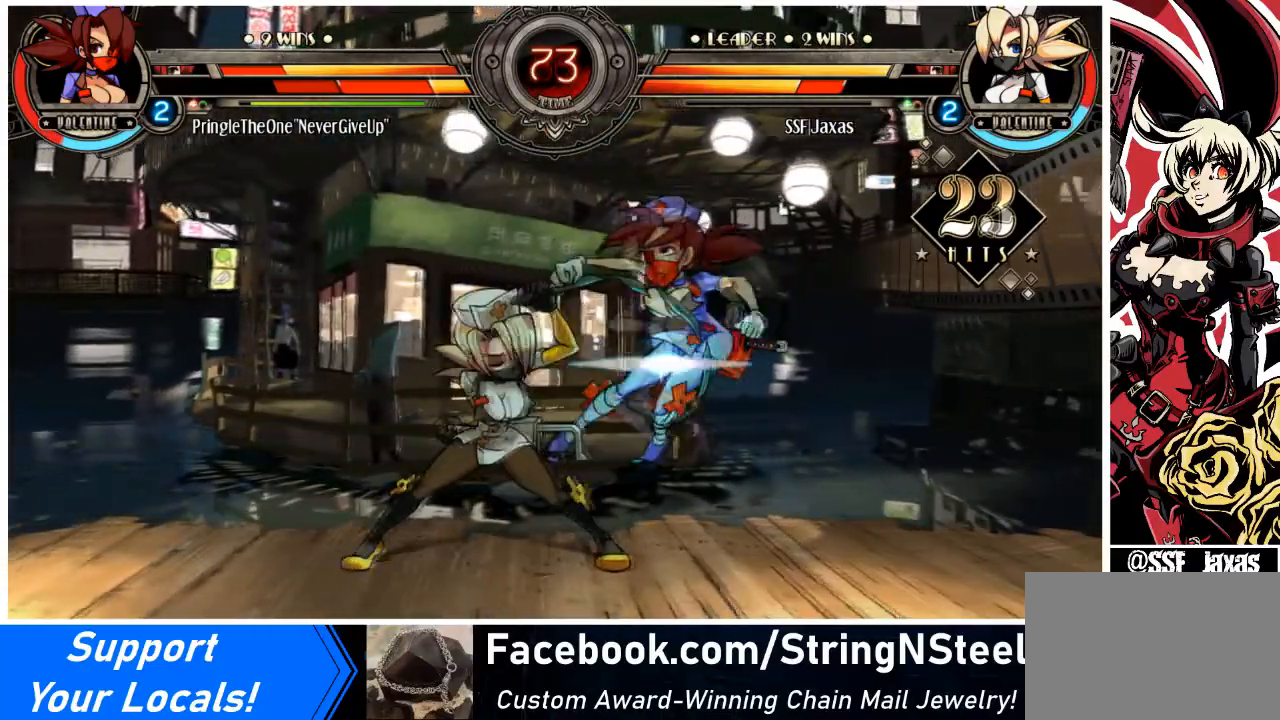
{"buttons": [], "events": [[67, "TRIANGLE", "down"], [200, "TRIANGLE", "up"], [367, "TRIANGLE", "down"], [501, "TRIANGLE", "up"]]}
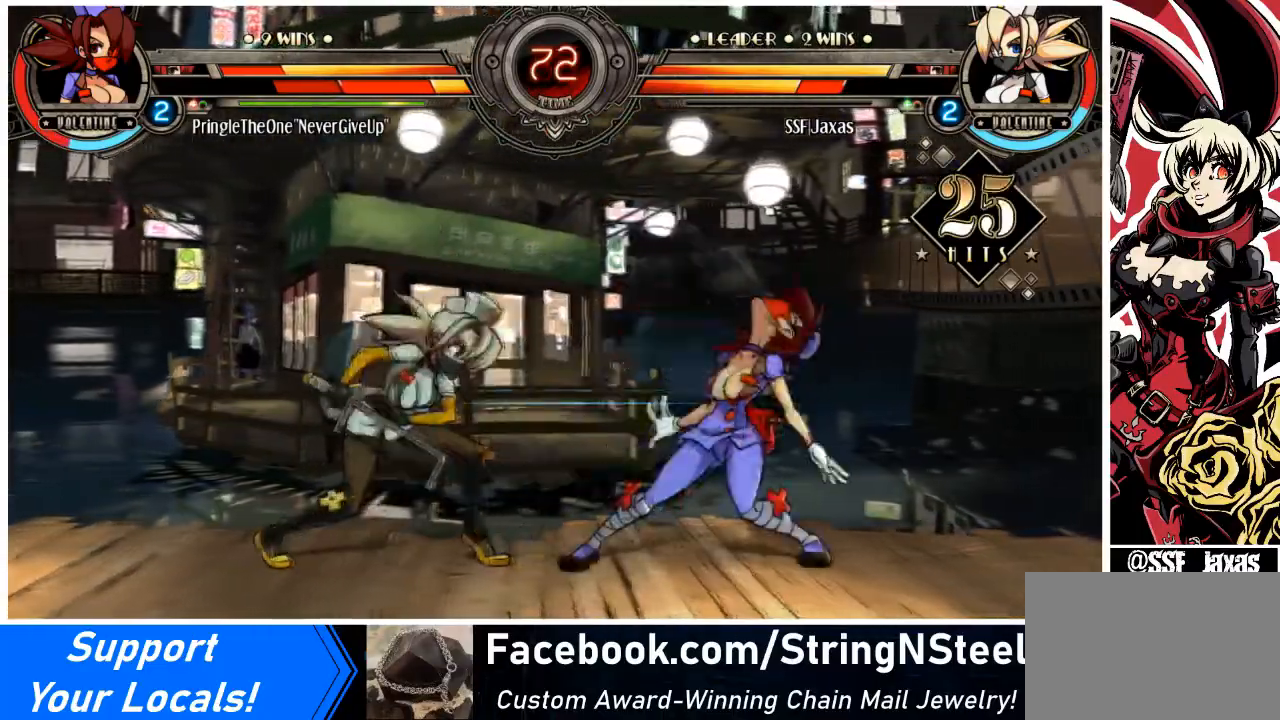
{"buttons": ["DPAD_DOWN"], "events": [[267, "DPAD_DOWN", "down"]]}
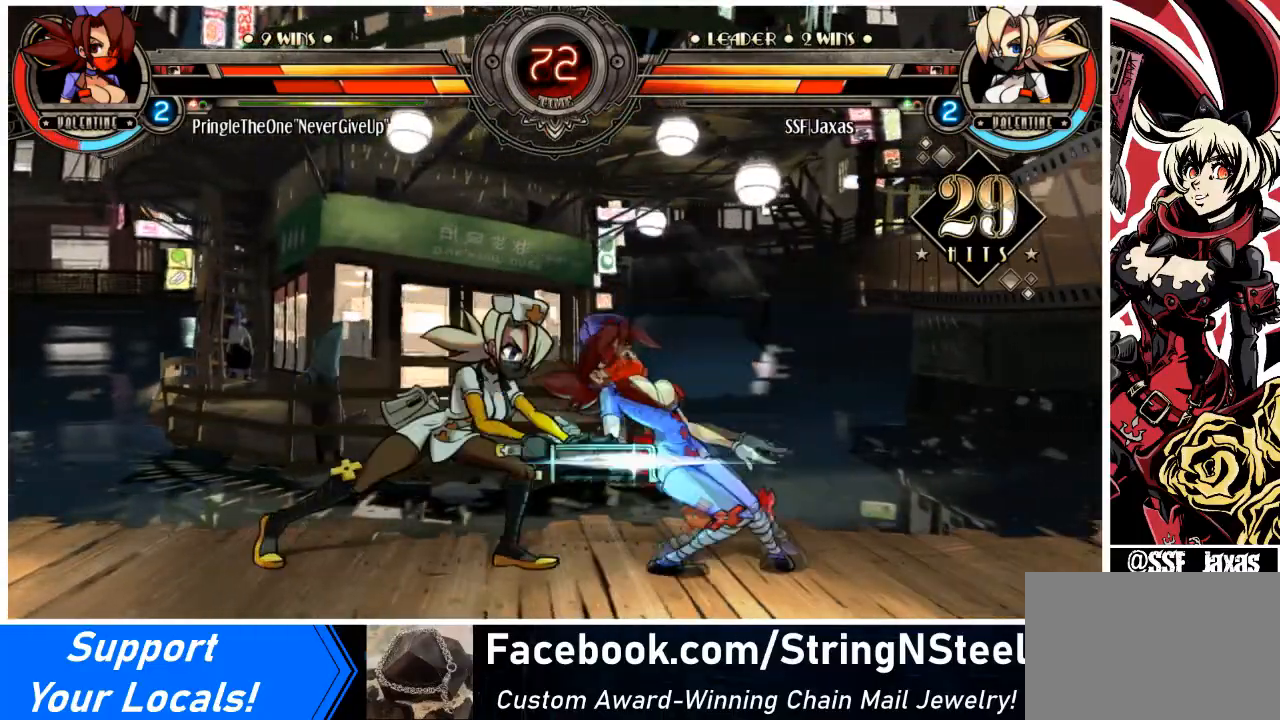
{"buttons": [], "events": [[67, "CIRCLE", "down"], [267, "DPAD_DOWN", "up"], [300, "CIRCLE", "up"]]}
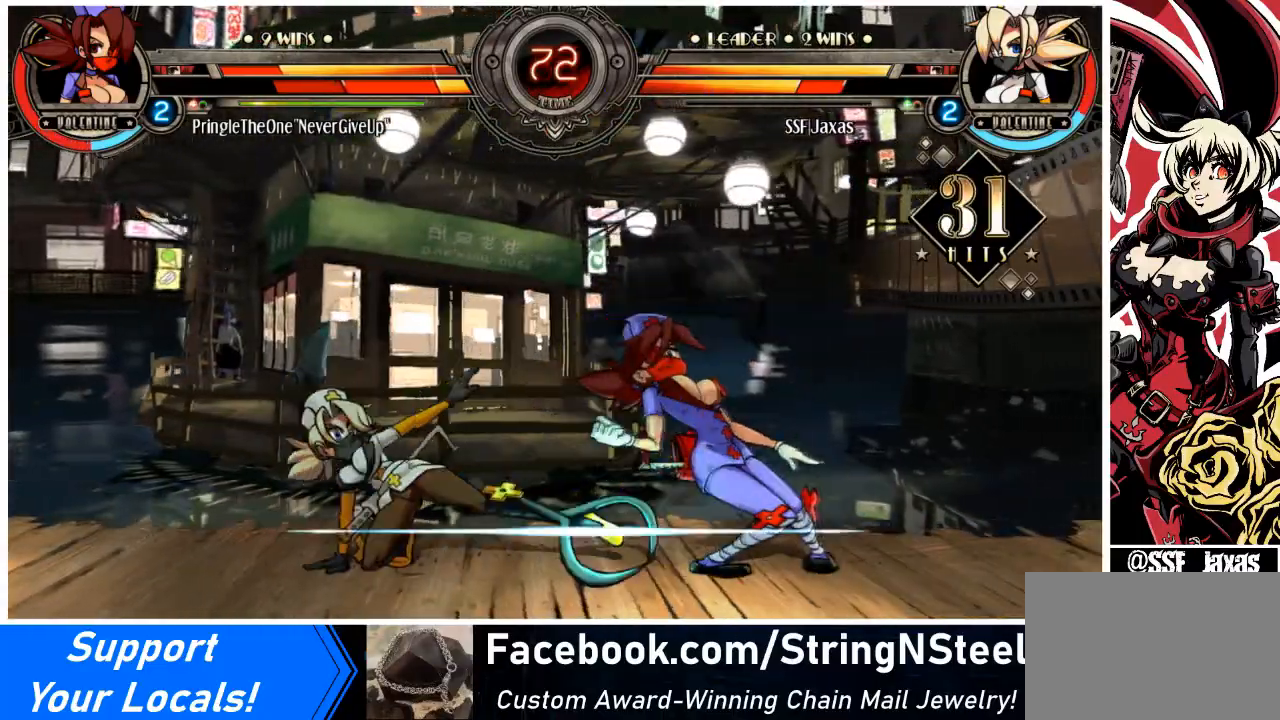
{"buttons": ["R2"], "events": [[66, "R2", "down"], [267, "R2", "up"], [400, "R2", "down"]]}
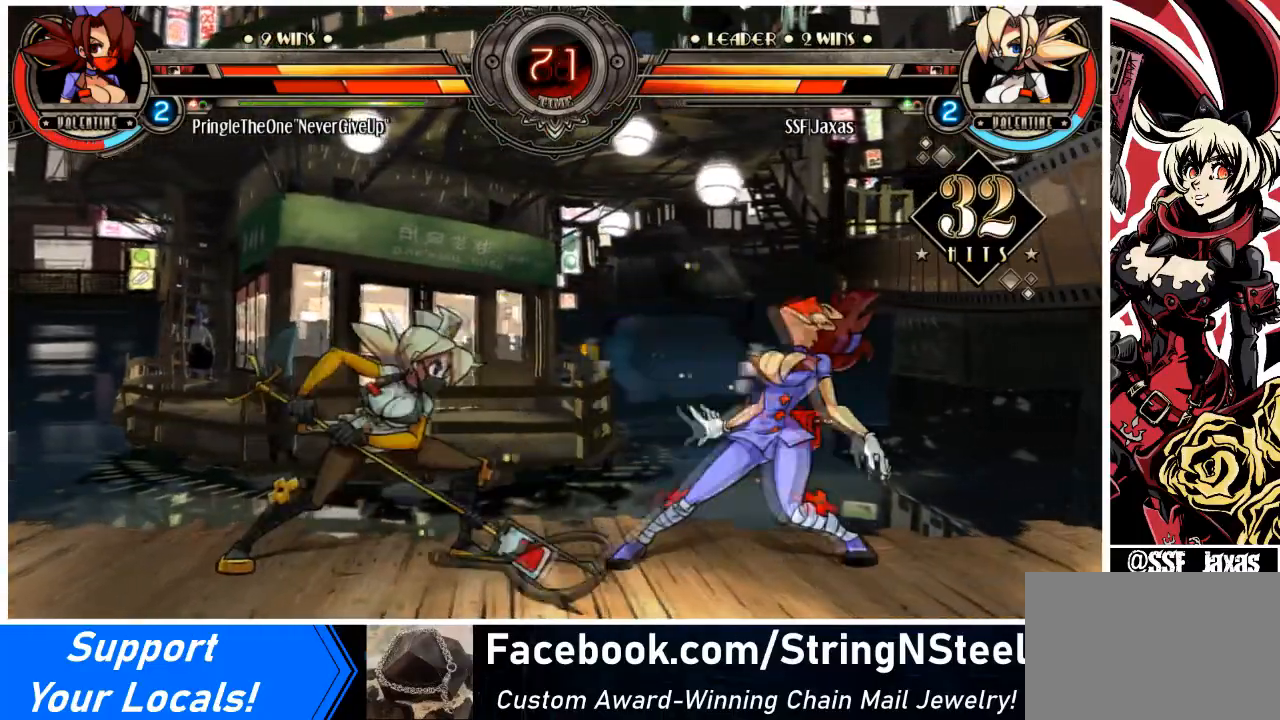
{"buttons": ["DPAD_DOWN", "DPAD_RIGHT"], "events": [[67, "R2", "up"], [234, "R2", "down"], [401, "R2", "up"], [467, "DPAD_DOWN", "down"], [501, "DPAD_RIGHT", "down"]]}
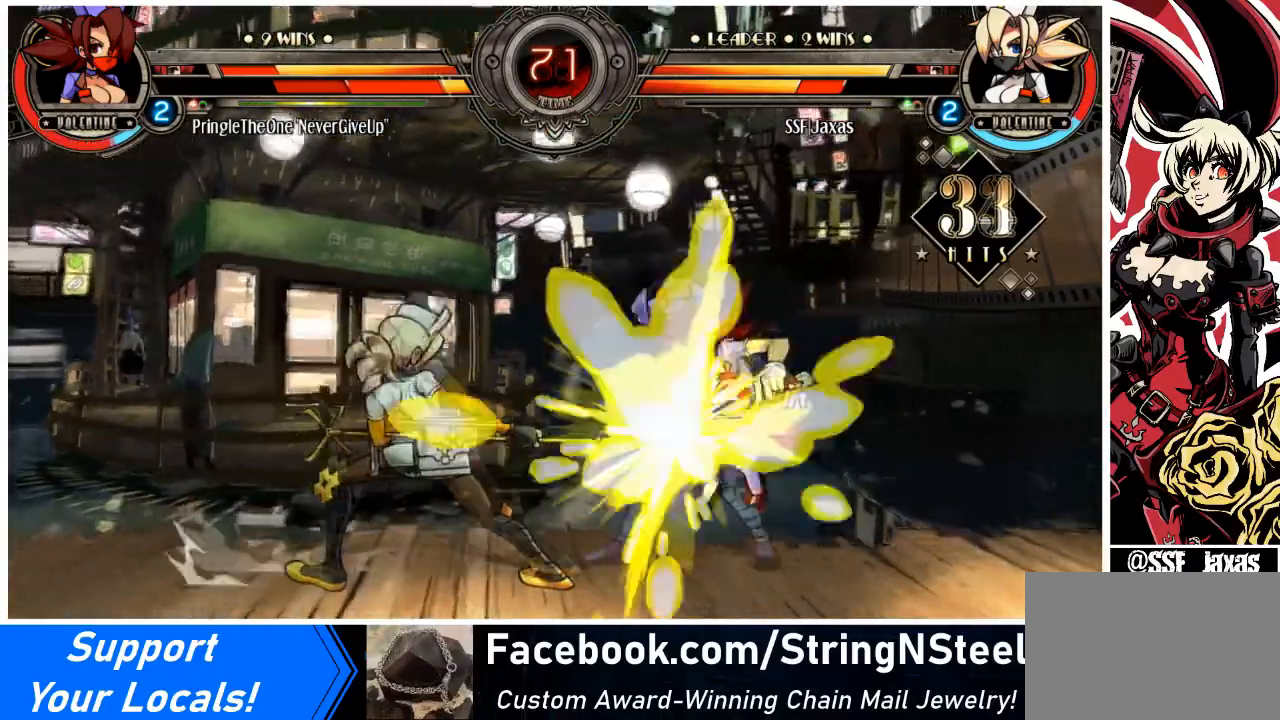
{"buttons": [], "events": [[66, "DPAD_DOWN", "up"], [100, "R2", "down"], [200, "DPAD_RIGHT", "up"], [233, "R2", "up"]]}
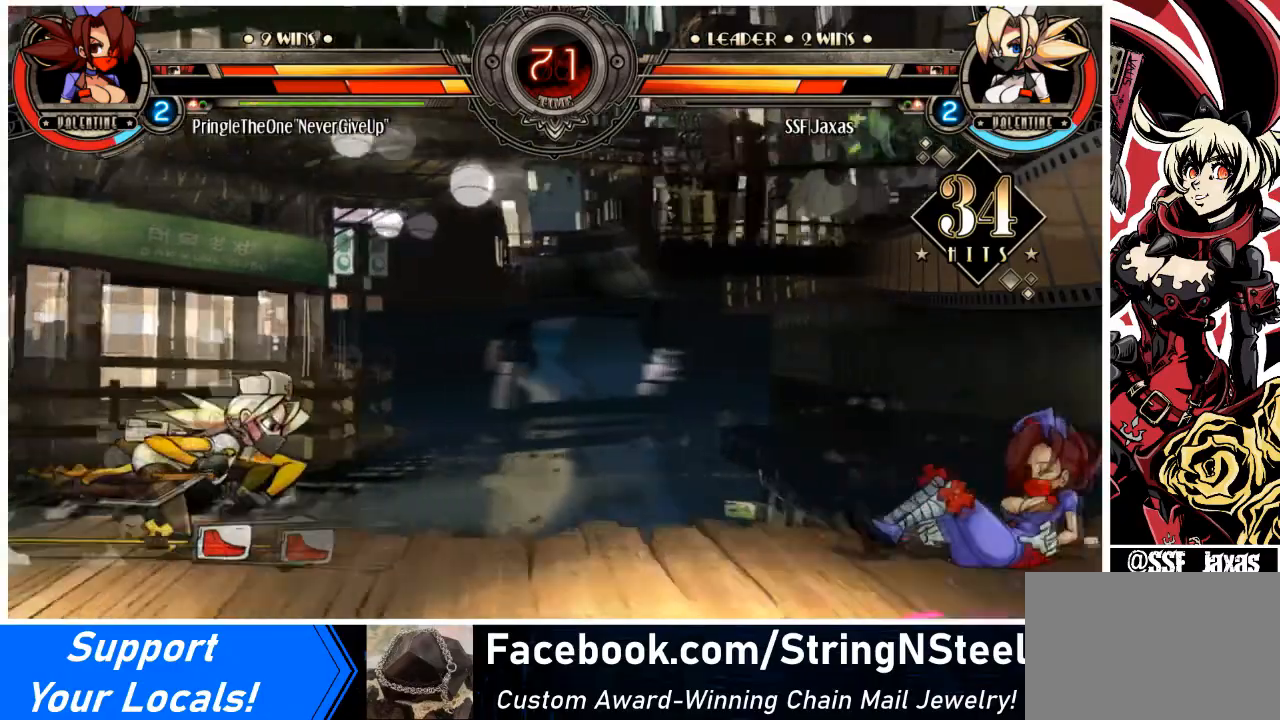
{"buttons": [], "events": [[134, "DPAD_DOWN", "down"], [167, "DPAD_RIGHT", "down"], [234, "DPAD_DOWN", "up"], [267, "CIRCLE", "down"], [267, "R2", "down"], [334, "CIRCLE", "up"], [334, "DPAD_RIGHT", "up"], [334, "R2", "up"]]}